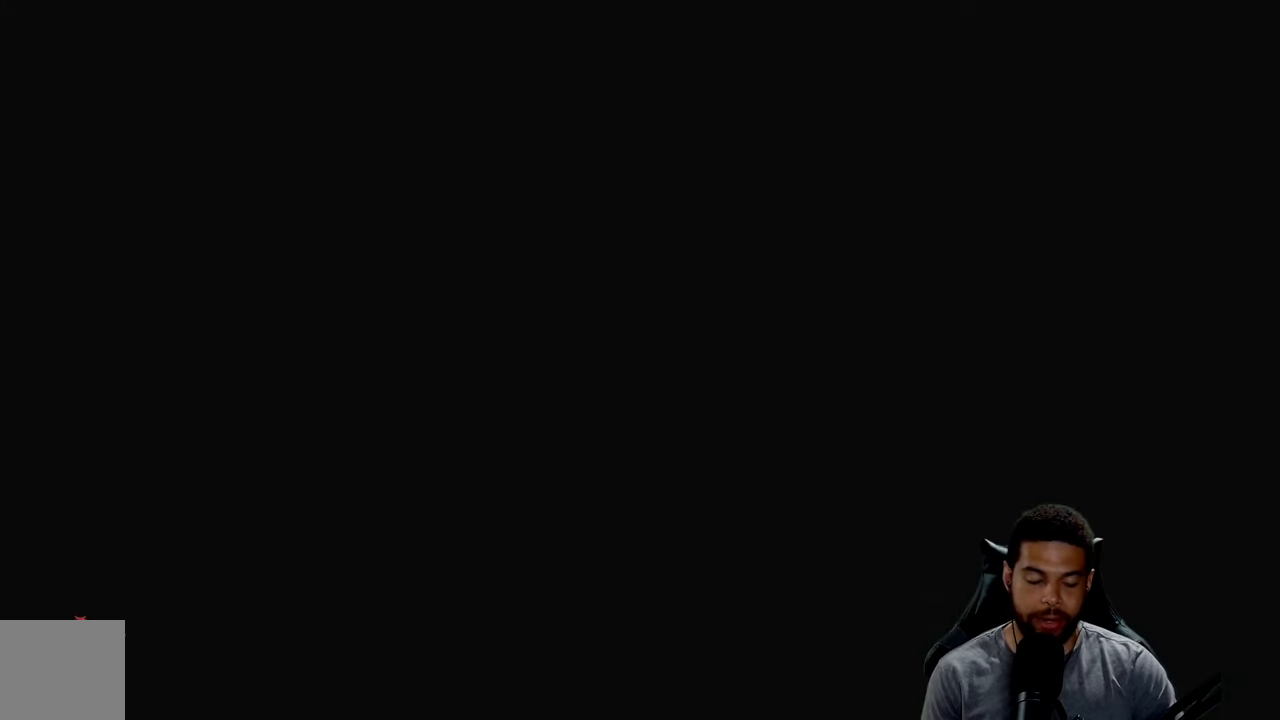
Gameplay with a controller (Xbox layout); each line is a JSON object with the inputs held at the frame after it. "events" lists button and stick changes between this image and that frame as [ms after this image, input, new state], when the widget could be followed in between. Not read: SHARE.
{"buttons": ["A"], "left_stick": "center", "right_stick": "center", "events": []}
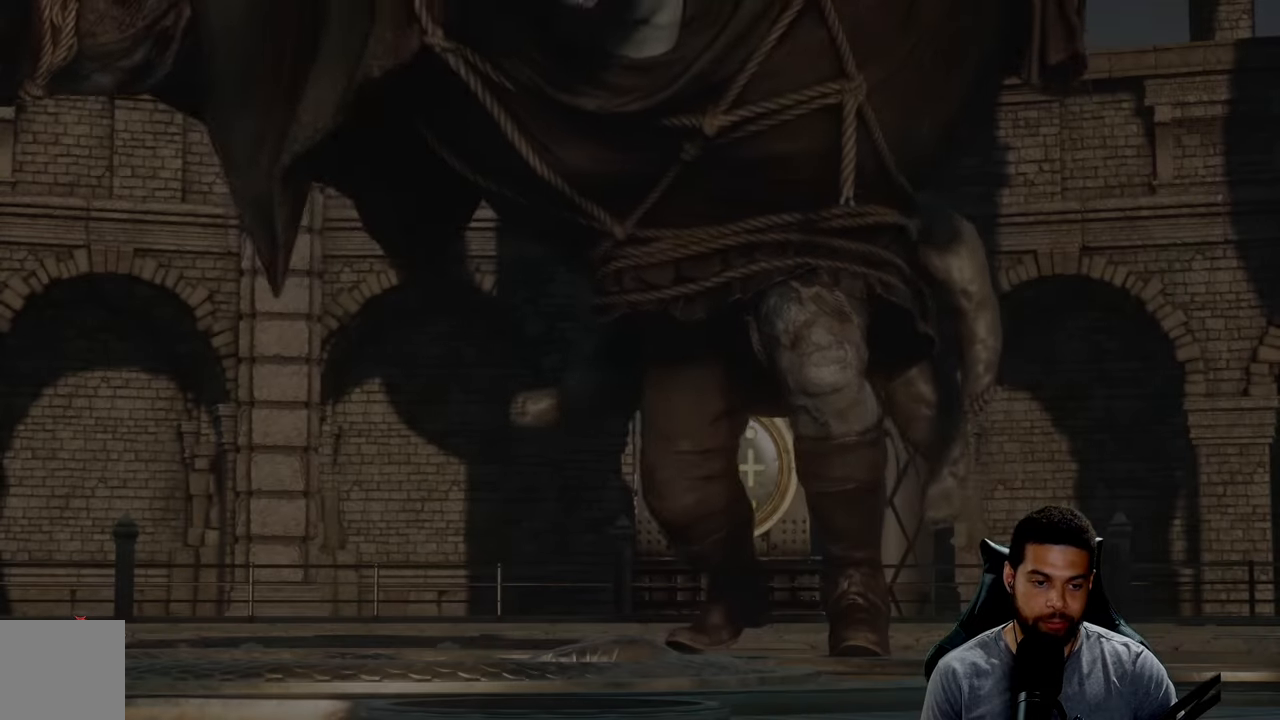
{"buttons": ["A"], "left_stick": "center", "right_stick": "center", "events": []}
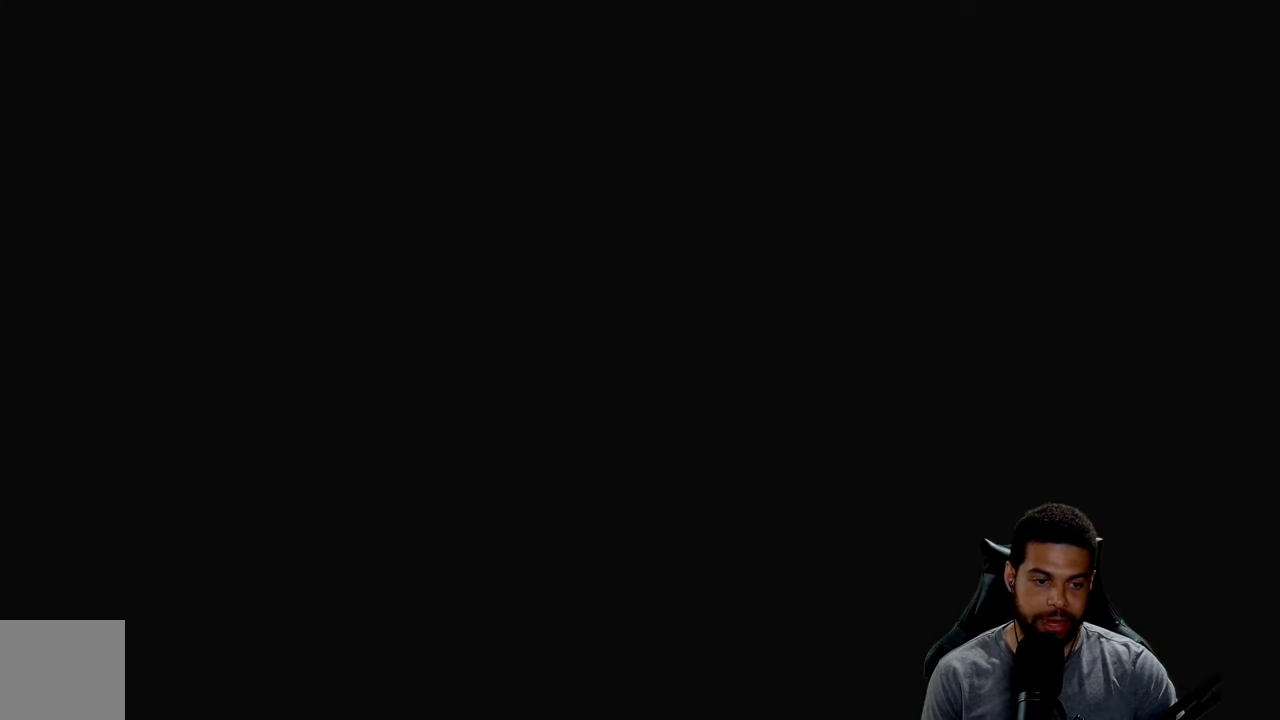
{"buttons": [], "left_stick": "center", "right_stick": "center", "events": [[233, "A", "up"]]}
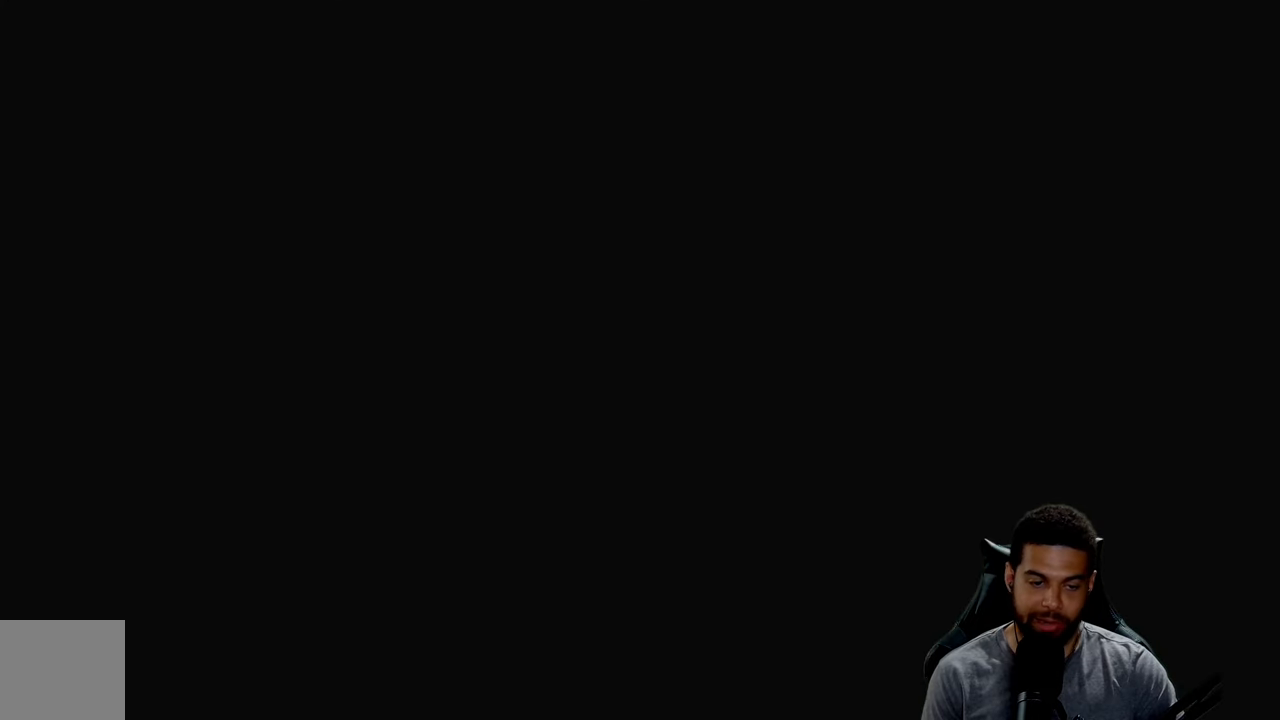
{"buttons": [], "left_stick": "center", "right_stick": "center", "events": [[150, "left_stick", "up"], [416, "left_stick", "center"]]}
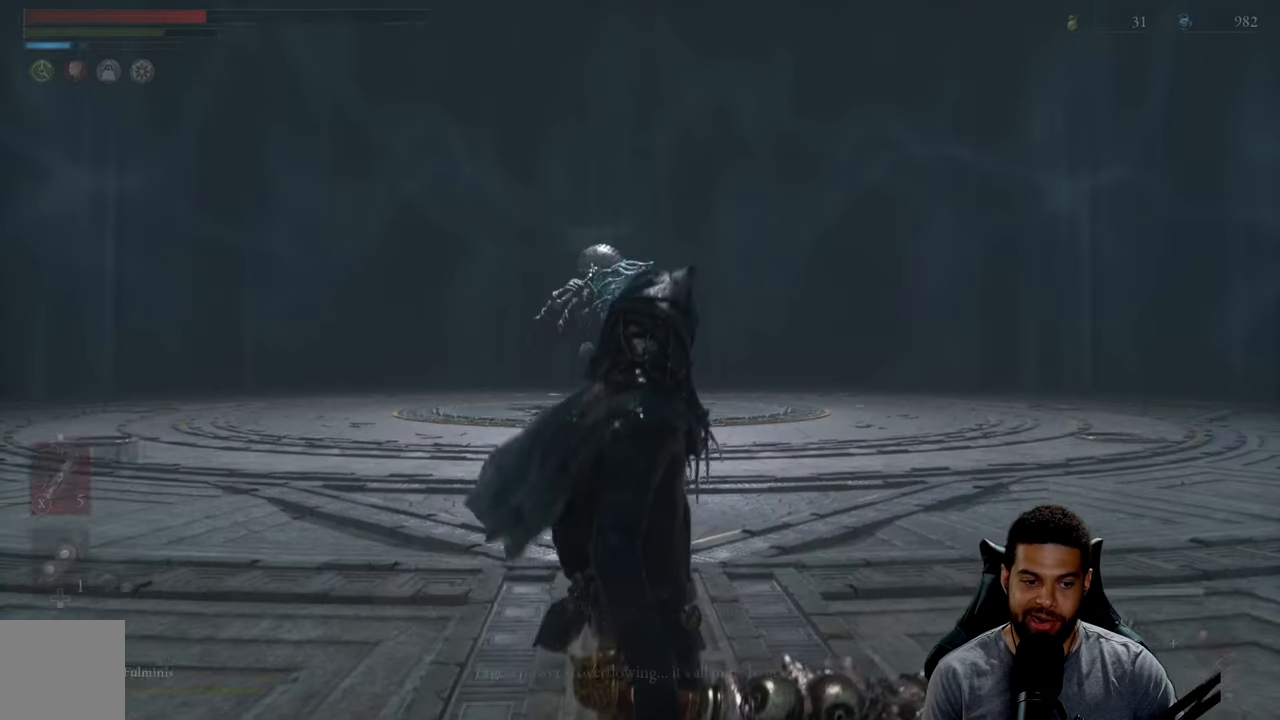
{"buttons": ["X"], "left_stick": "up", "right_stick": "center", "events": [[216, "left_stick", "right"], [266, "left_stick", "up-right"], [466, "left_stick", "up"], [483, "X", "down"]]}
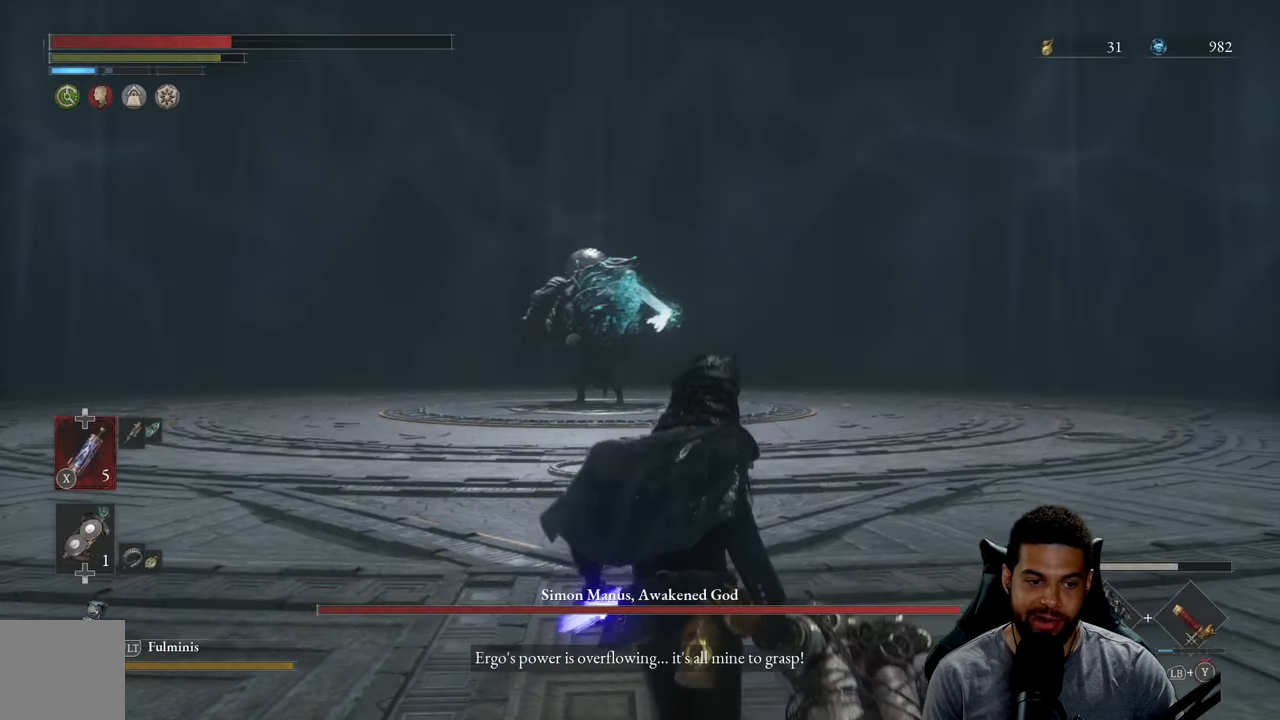
{"buttons": [], "left_stick": "up-right", "right_stick": "down", "events": [[100, "X", "up"], [183, "X", "down"], [283, "X", "up"], [416, "left_stick", "up-right"], [500, "right_stick", "down"]]}
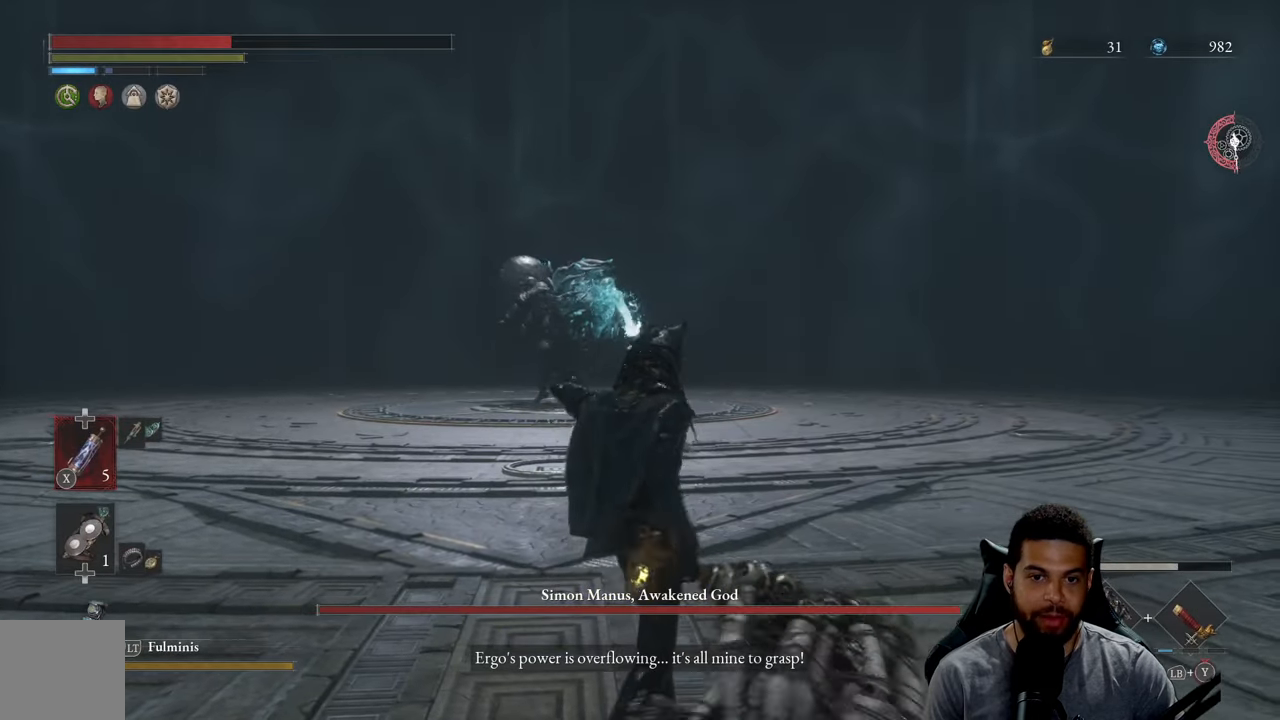
{"buttons": [], "left_stick": "up-right", "right_stick": "center", "events": [[116, "right_stick", "center"]]}
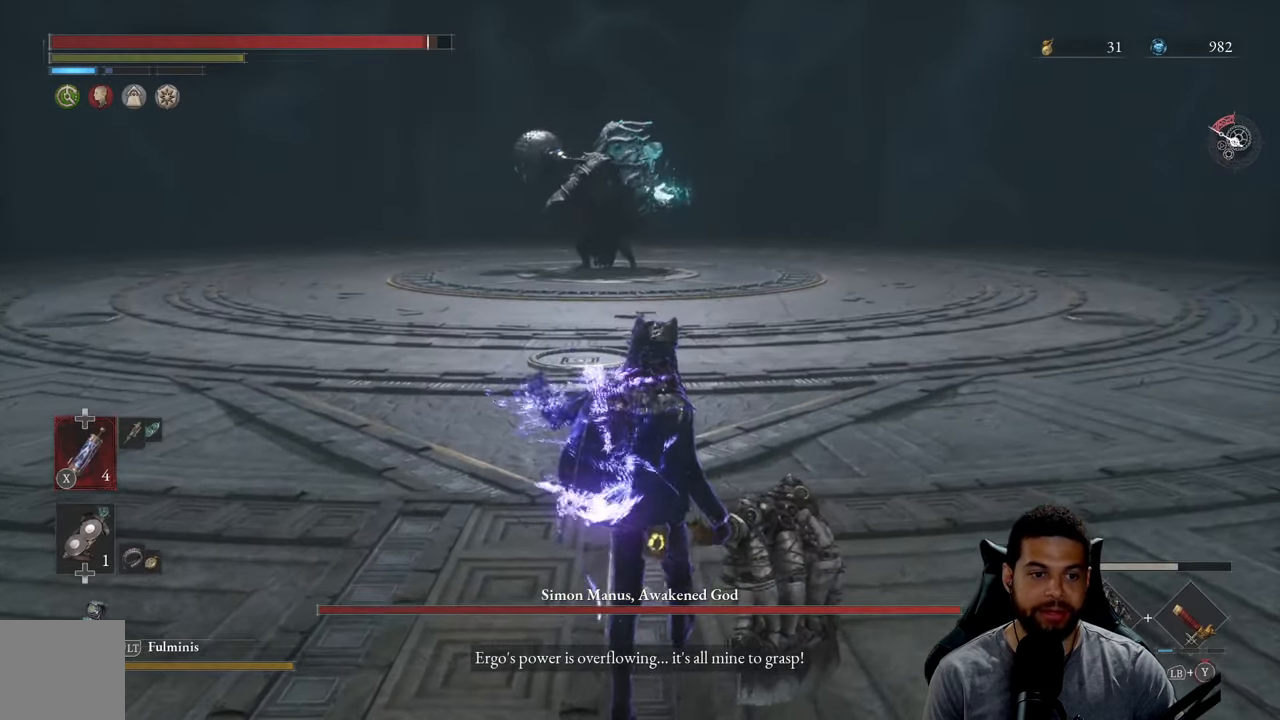
{"buttons": [], "left_stick": "up-right", "right_stick": "center", "events": [[83, "DPAD_DOWN", "down"], [183, "DPAD_DOWN", "up"]]}
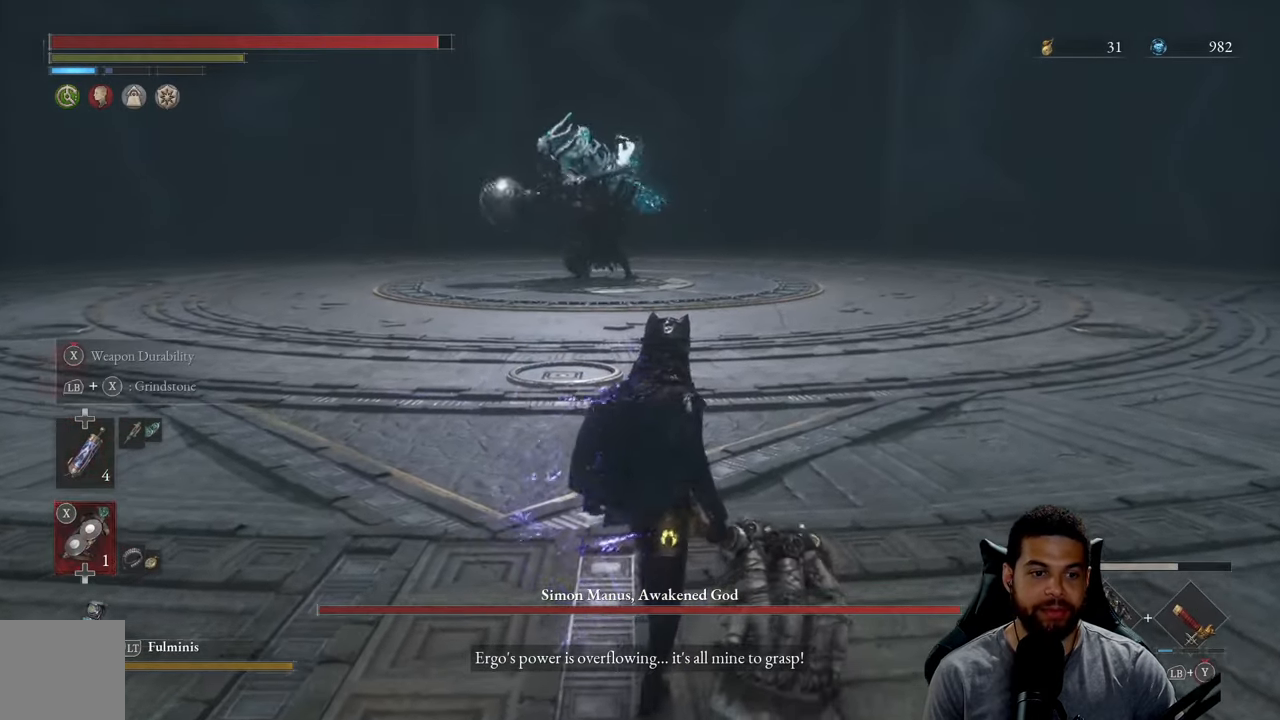
{"buttons": ["X", "L1"], "left_stick": "up-right", "right_stick": "center", "events": [[83, "L1", "down"], [200, "X", "down"]]}
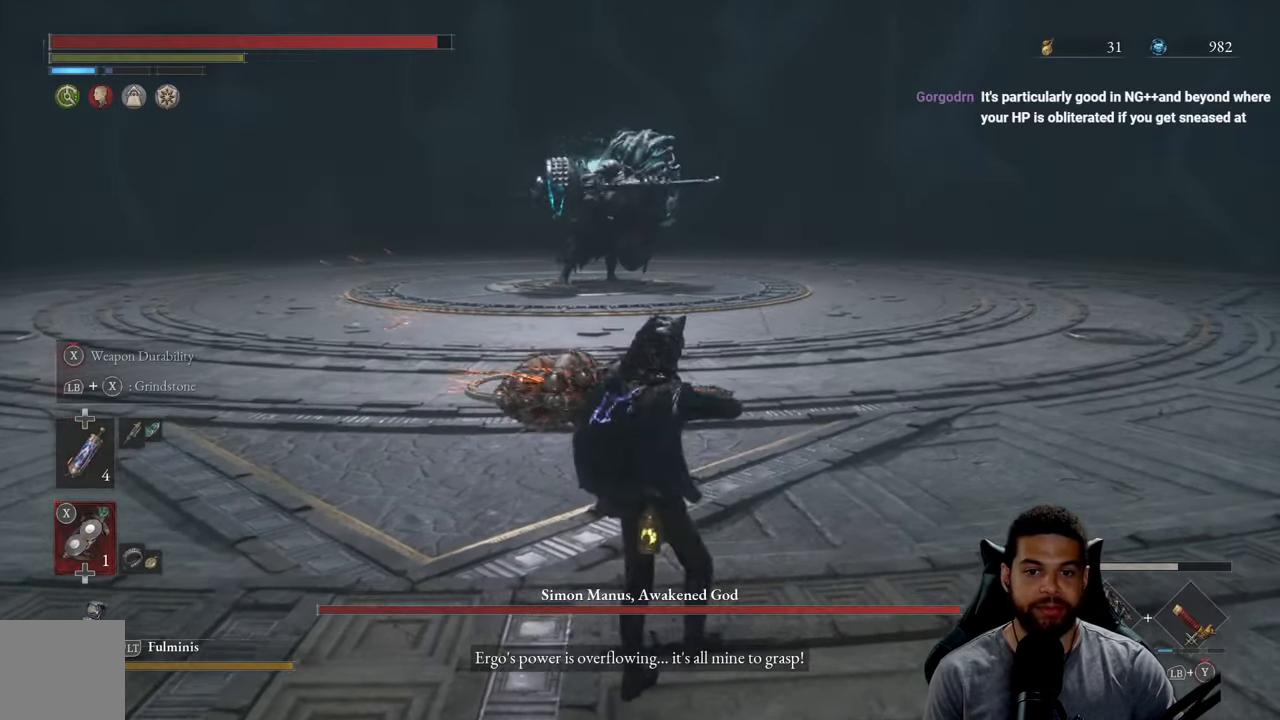
{"buttons": ["X", "L1"], "left_stick": "up-right", "right_stick": "center", "events": []}
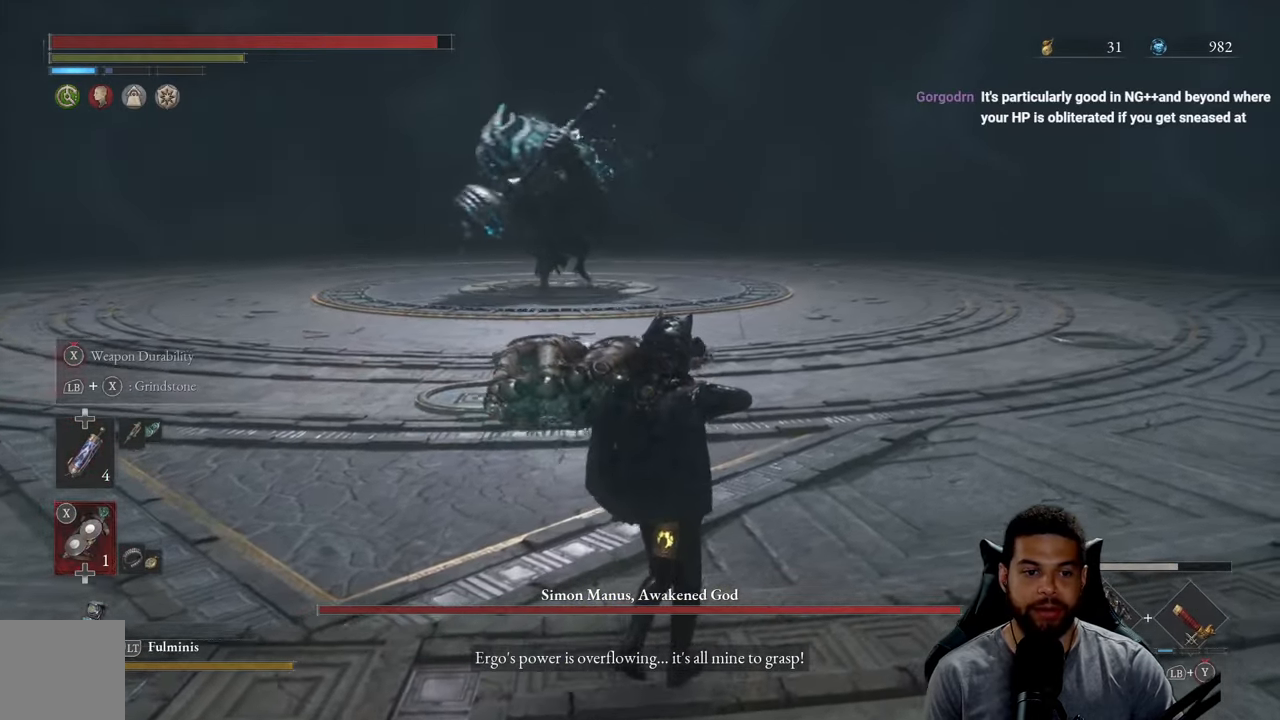
{"buttons": ["X", "L1"], "left_stick": "up-right", "right_stick": "center", "events": []}
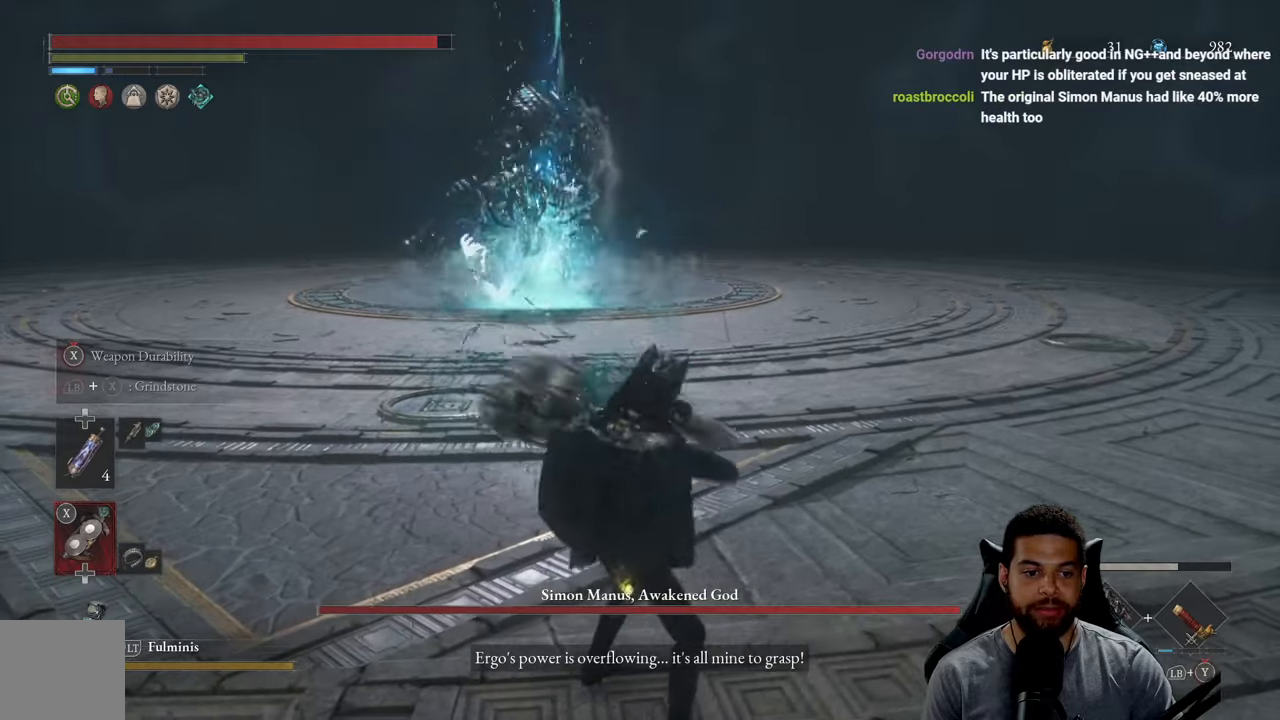
{"buttons": [], "left_stick": "up-right", "right_stick": "center", "events": [[100, "DPAD_UP", "down"], [150, "L1", "up"], [150, "X", "up"], [200, "DPAD_UP", "up"], [333, "R3", "down"], [433, "R3", "up"]]}
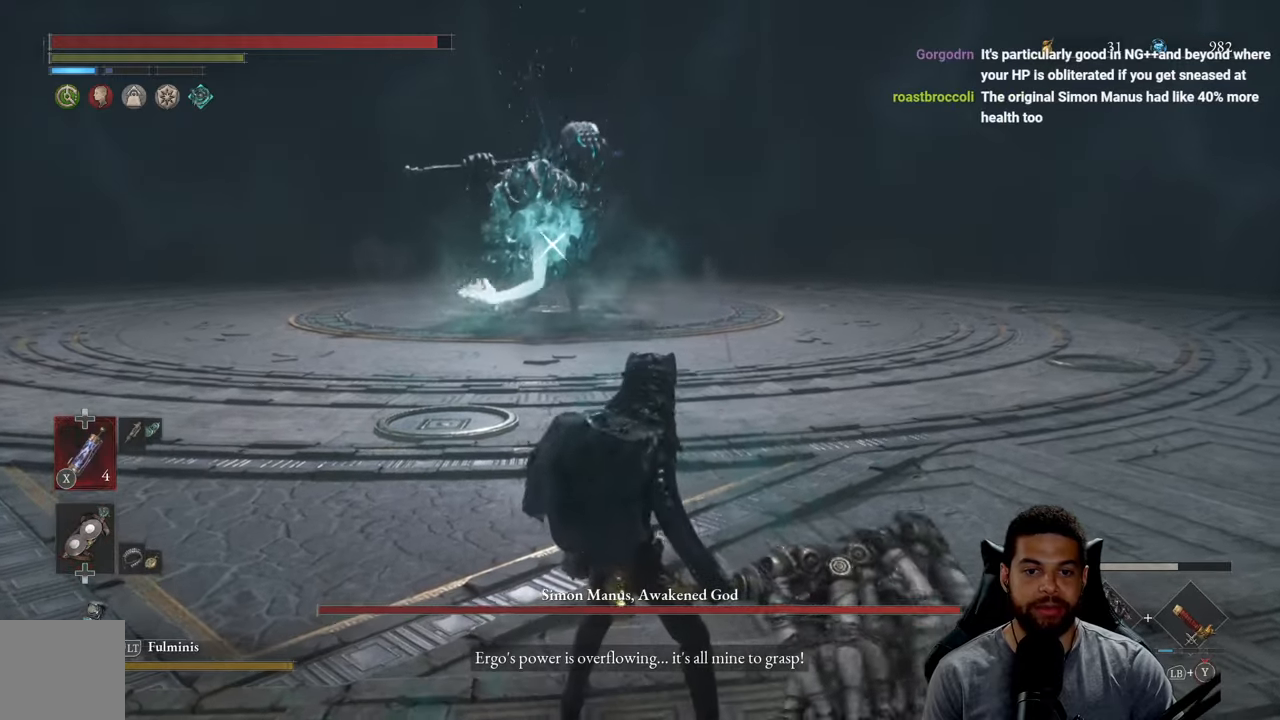
{"buttons": ["B"], "left_stick": "up-right", "right_stick": "center", "events": [[117, "B", "down"]]}
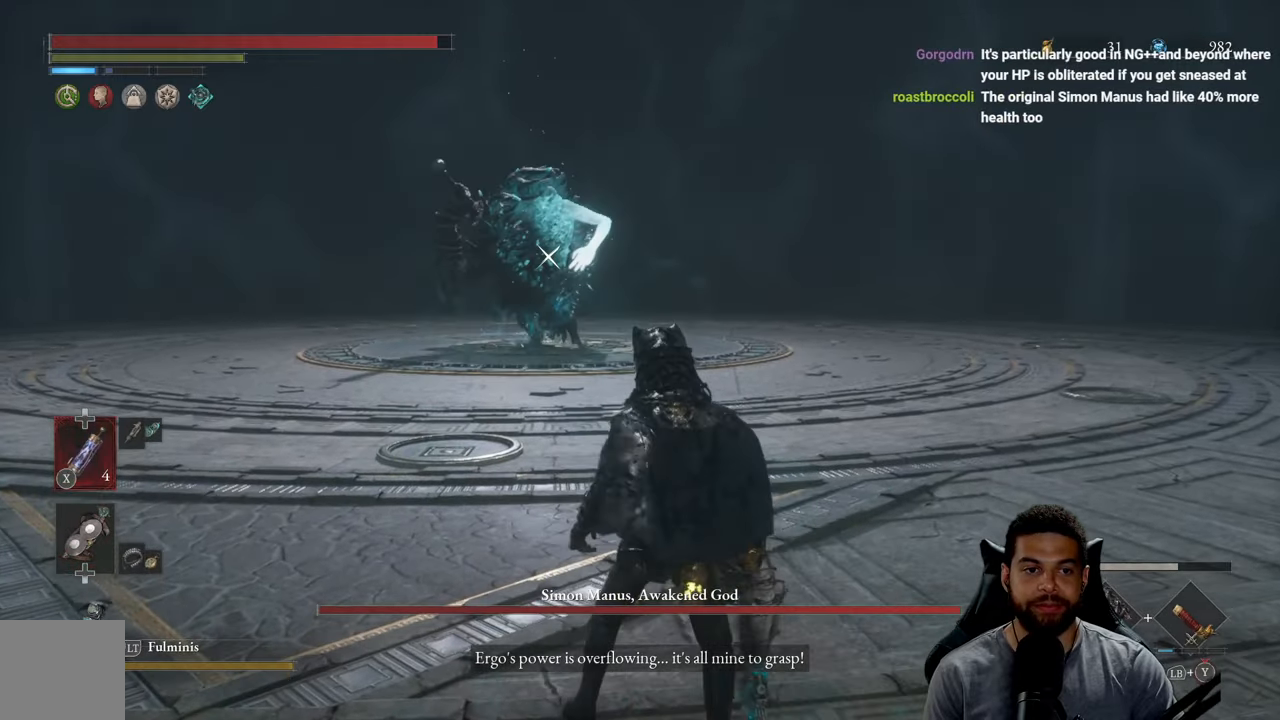
{"buttons": ["B"], "left_stick": "up-right", "right_stick": "center", "events": []}
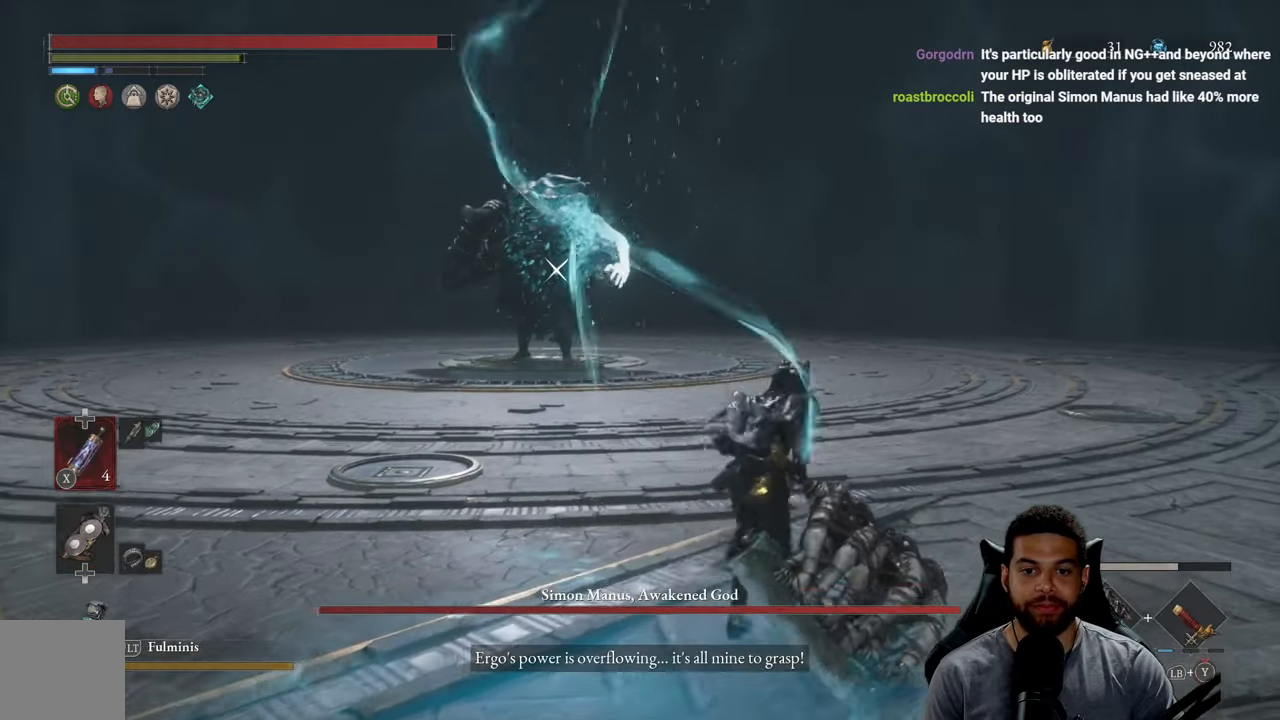
{"buttons": ["B"], "left_stick": "up-right", "right_stick": "center", "events": []}
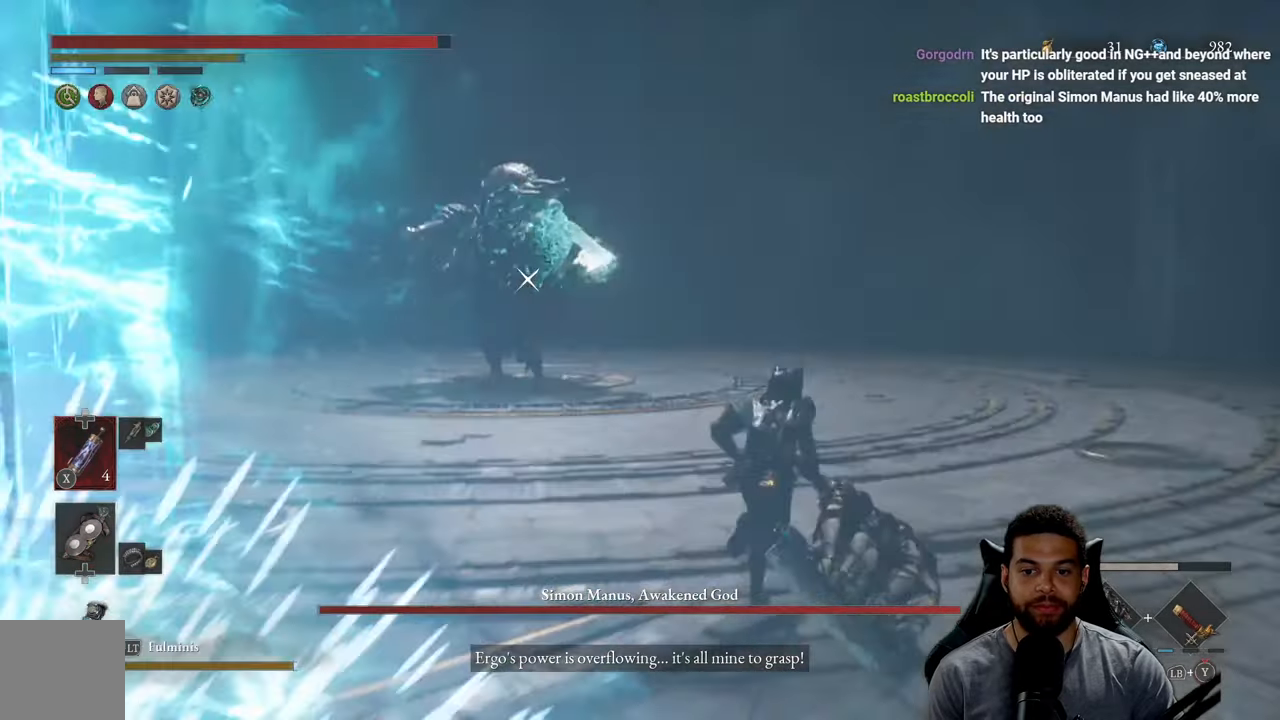
{"buttons": ["B"], "left_stick": "up", "right_stick": "center", "events": [[67, "left_stick", "up"]]}
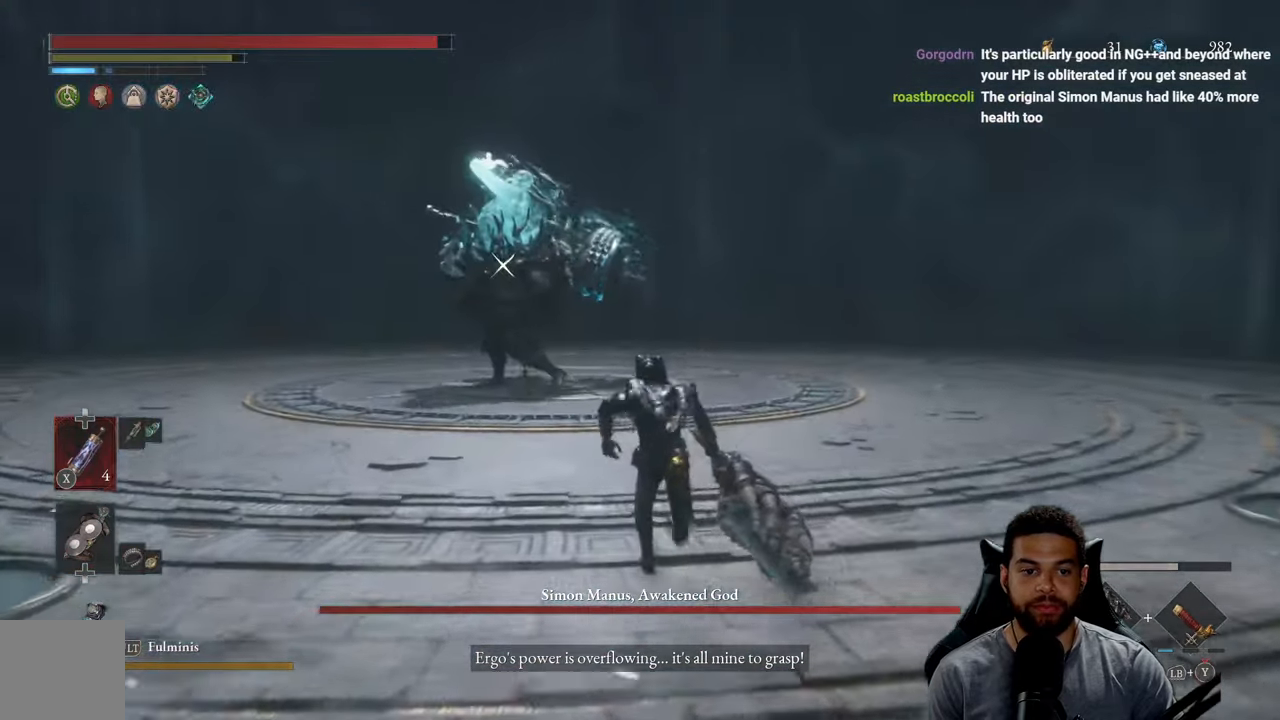
{"buttons": ["B"], "left_stick": "up-right", "right_stick": "center", "events": [[350, "left_stick", "up-right"]]}
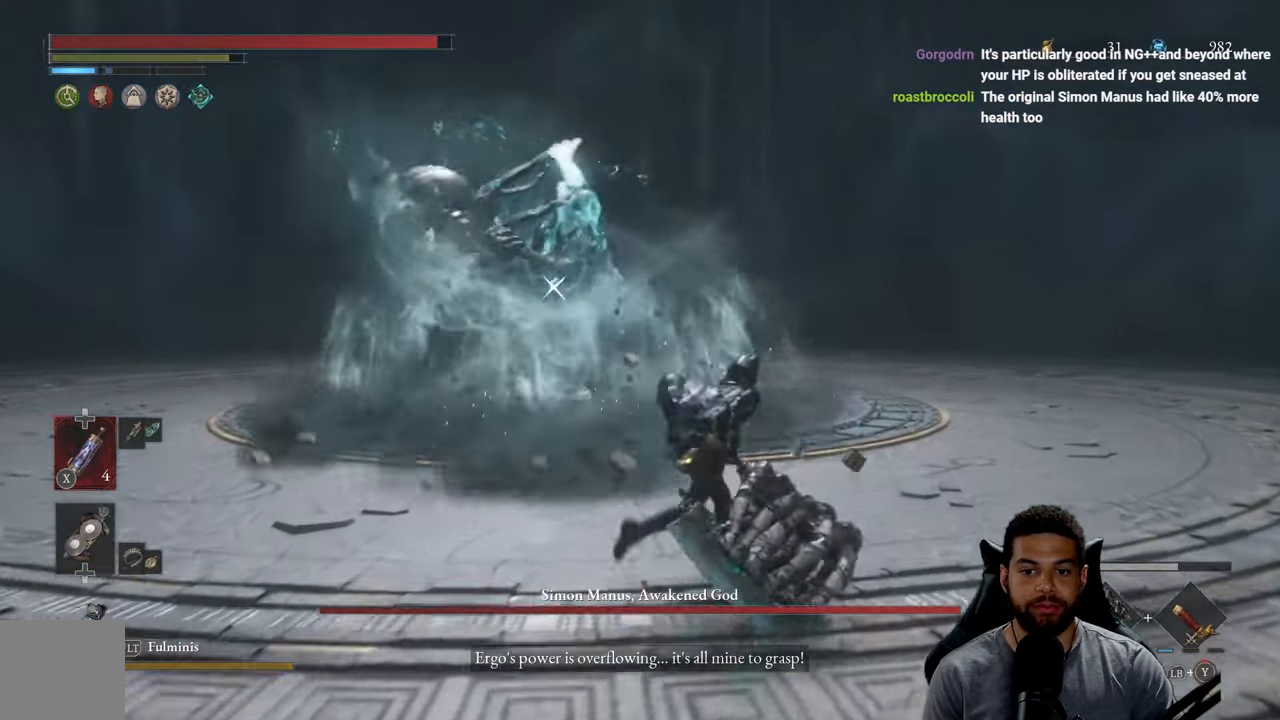
{"buttons": ["B"], "left_stick": "up-right", "right_stick": "center", "events": []}
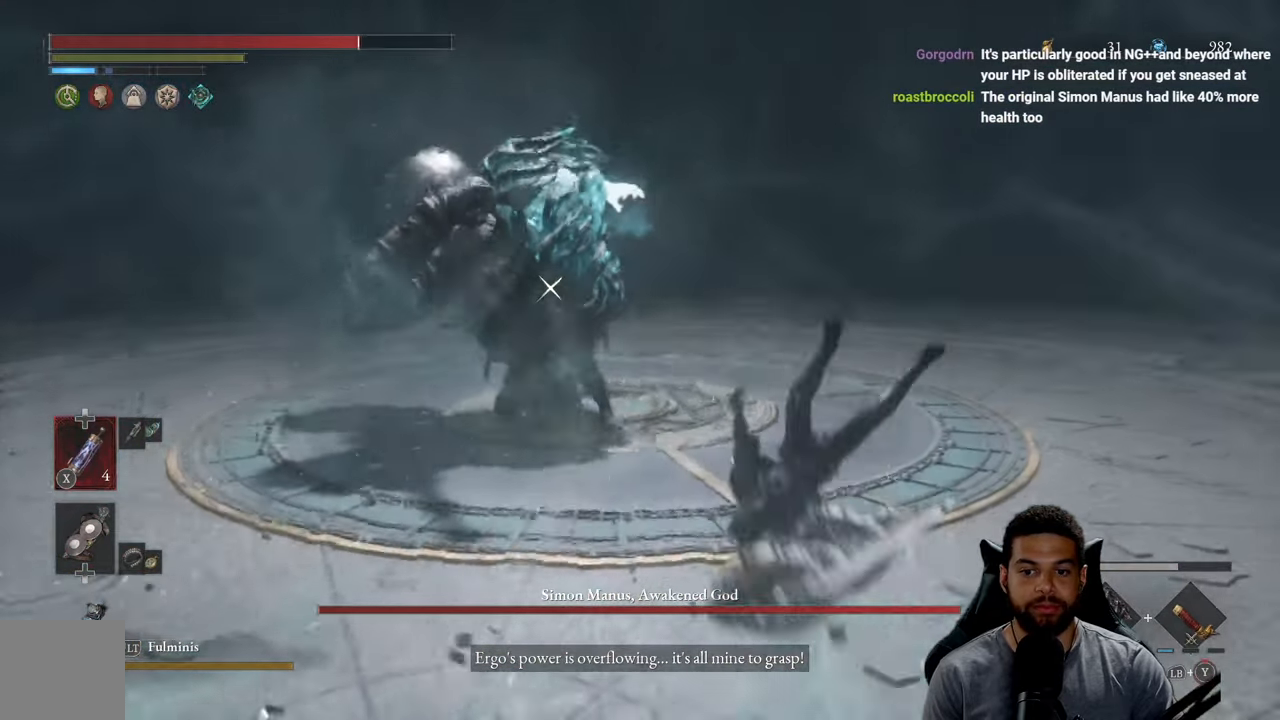
{"buttons": [], "left_stick": "center", "right_stick": "center", "events": [[17, "B", "up"], [150, "left_stick", "center"]]}
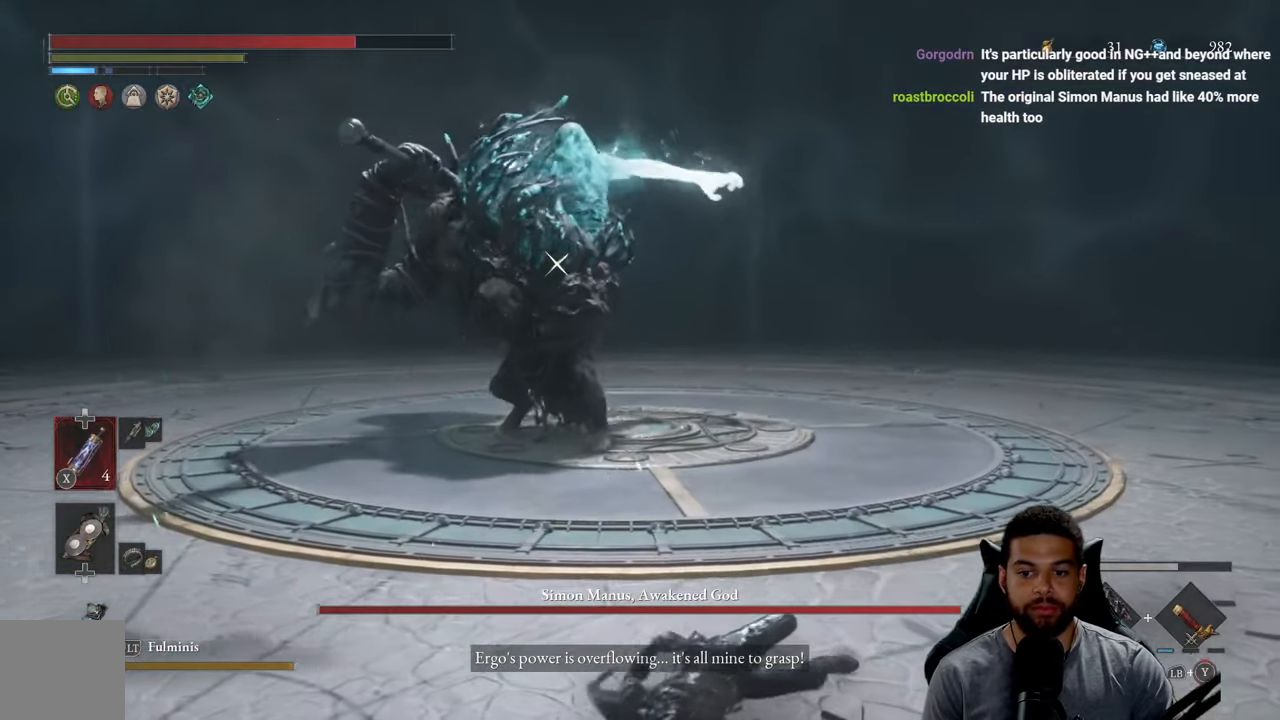
{"buttons": ["B"], "left_stick": "right", "right_stick": "center", "events": [[383, "left_stick", "right"], [483, "B", "down"]]}
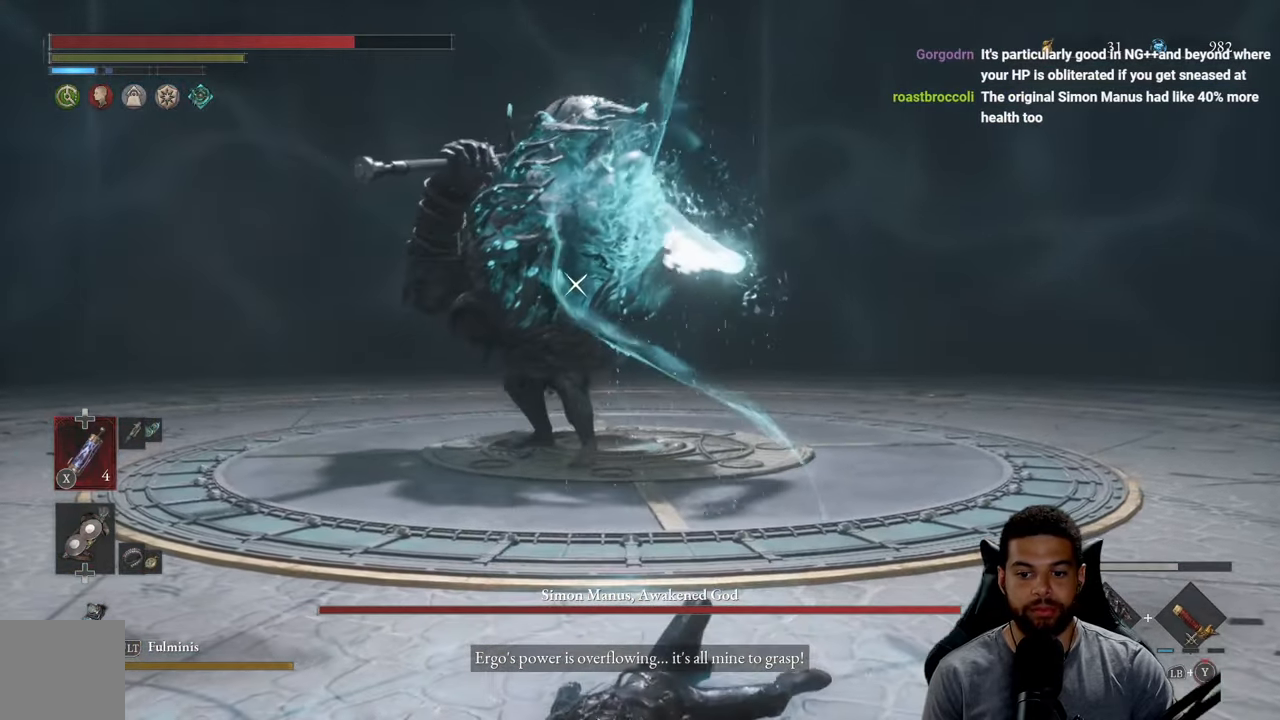
{"buttons": [], "left_stick": "right", "right_stick": "center", "events": [[100, "B", "up"]]}
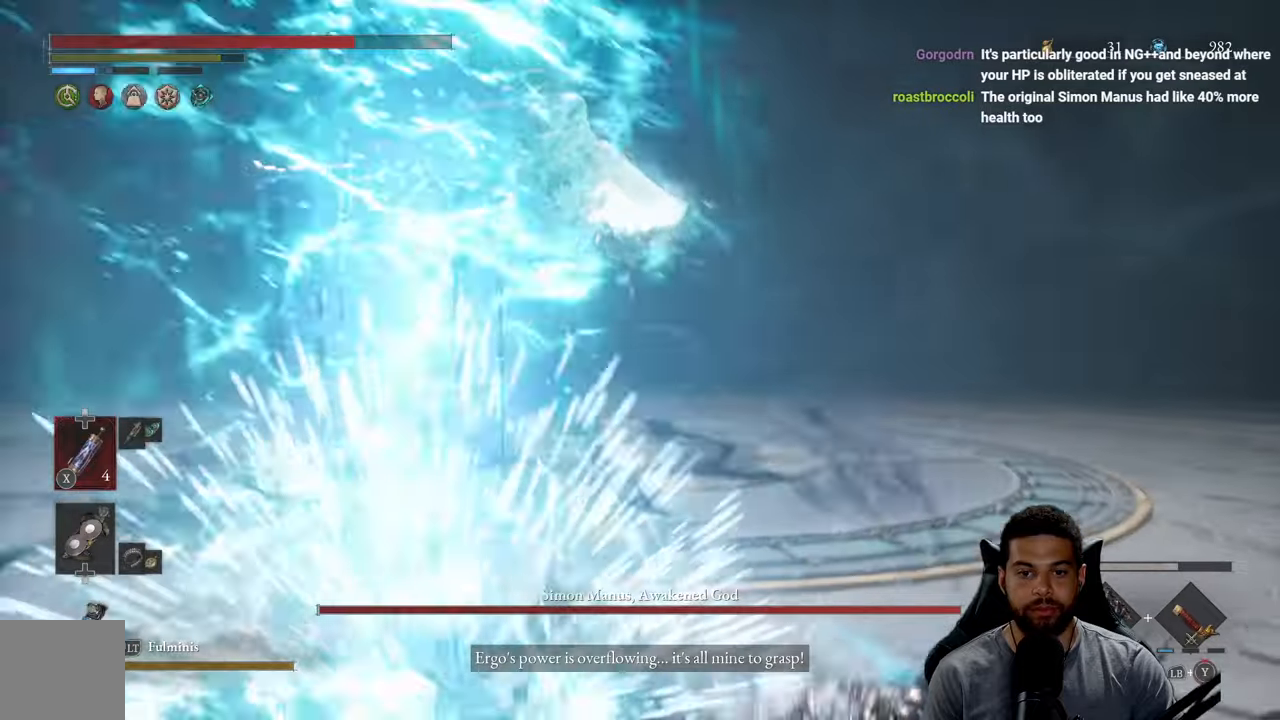
{"buttons": [], "left_stick": "right", "right_stick": "center", "events": [[100, "B", "down"], [217, "B", "up"], [334, "B", "down"], [417, "B", "up"]]}
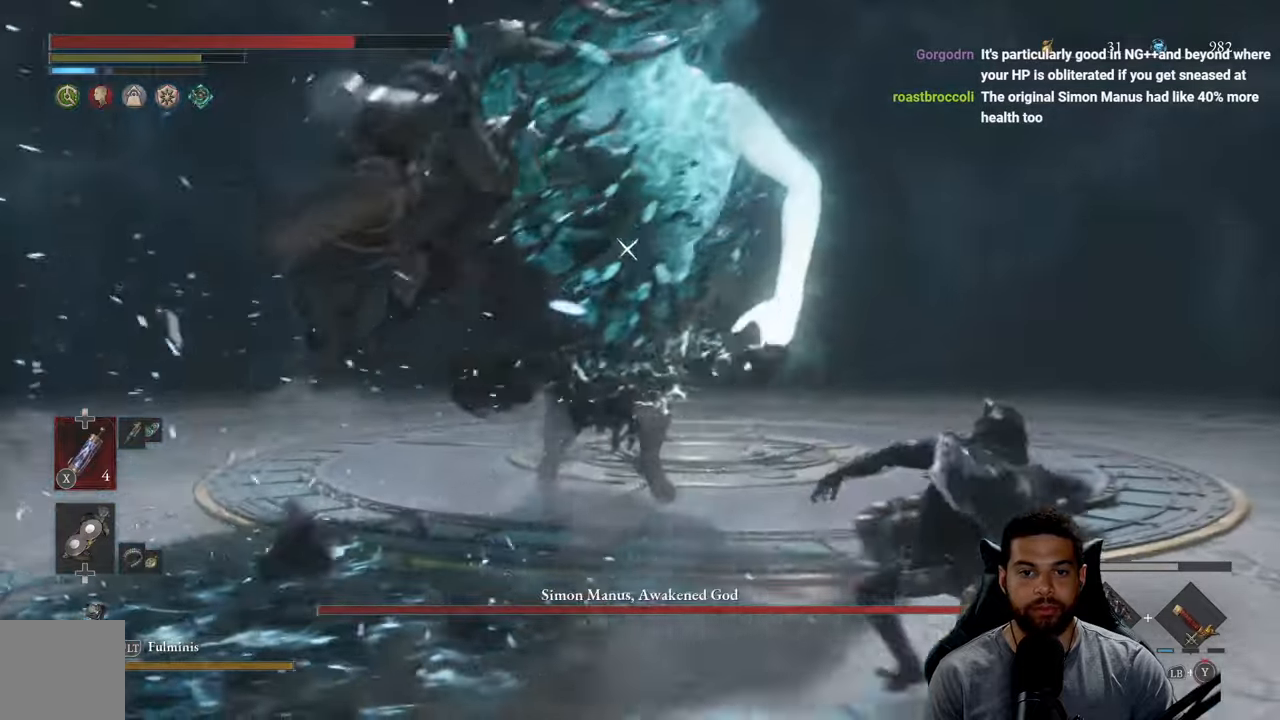
{"buttons": [], "left_stick": "right", "right_stick": "center", "events": []}
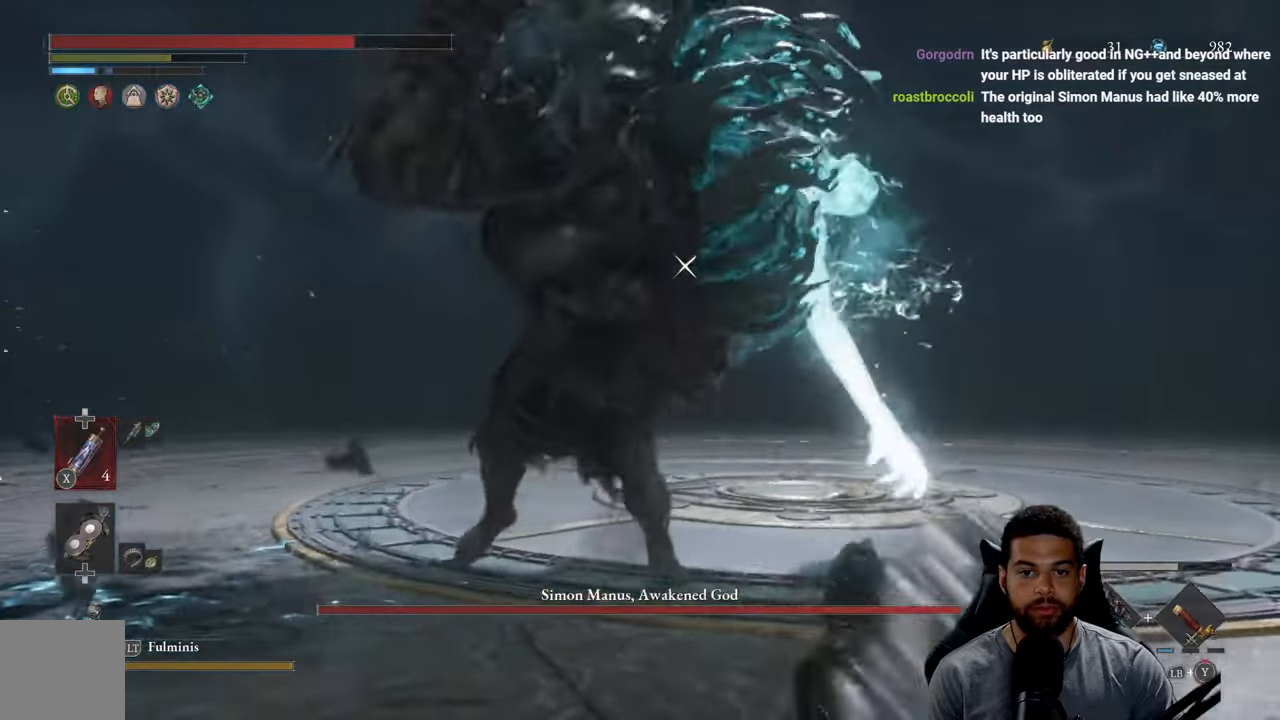
{"buttons": [], "left_stick": "up-right", "right_stick": "center", "events": [[484, "left_stick", "up-right"]]}
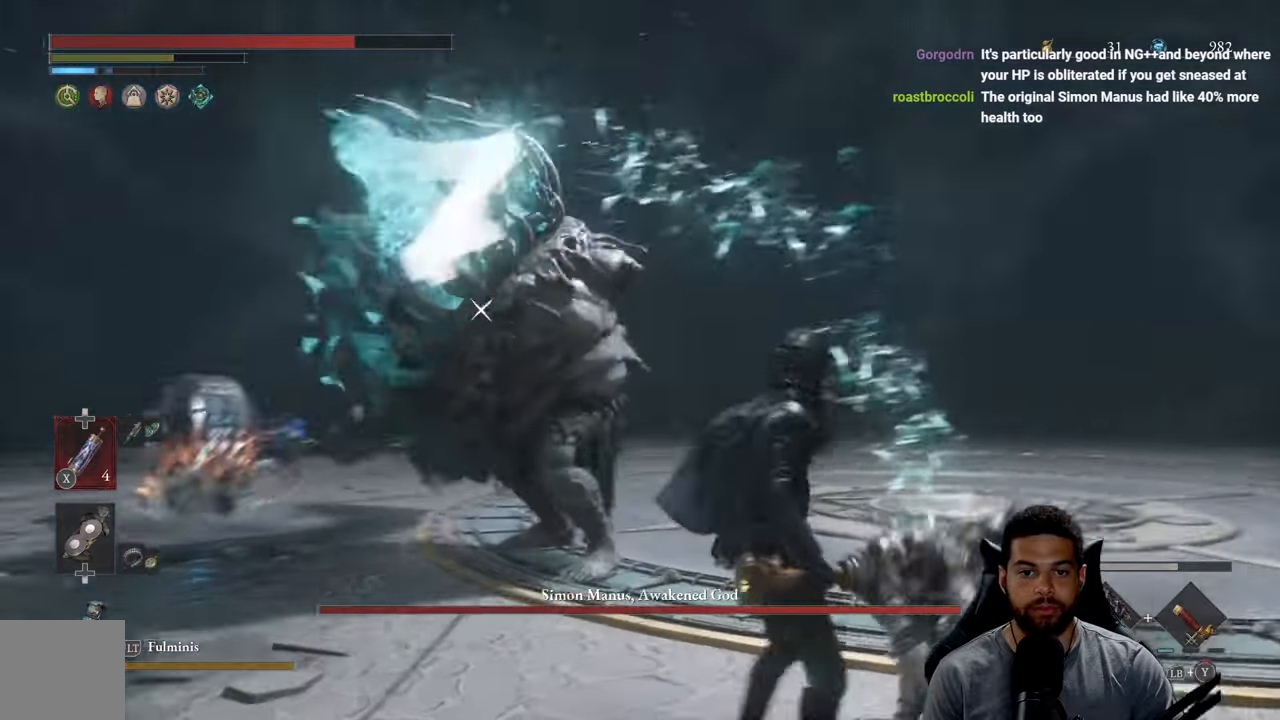
{"buttons": [], "left_stick": "down-right", "right_stick": "center", "events": [[167, "left_stick", "right"], [450, "left_stick", "down-right"]]}
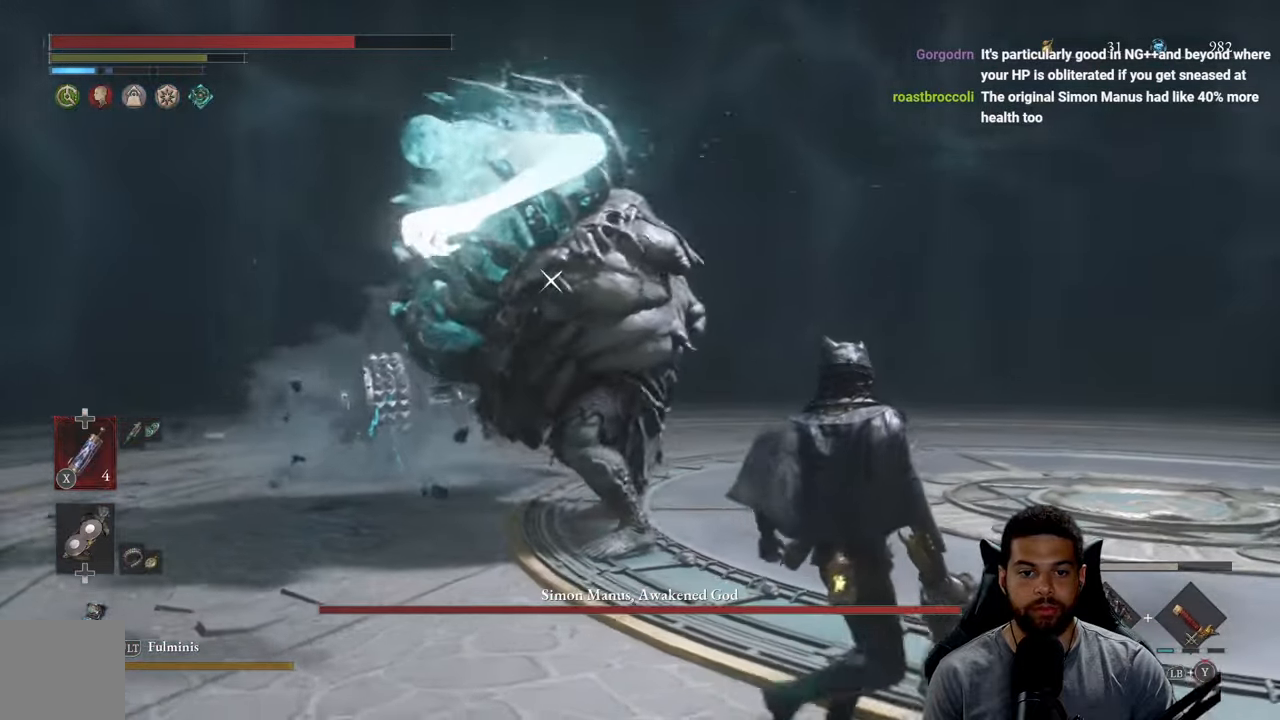
{"buttons": ["L1"], "left_stick": "down-right", "right_stick": "center", "events": [[450, "L1", "down"]]}
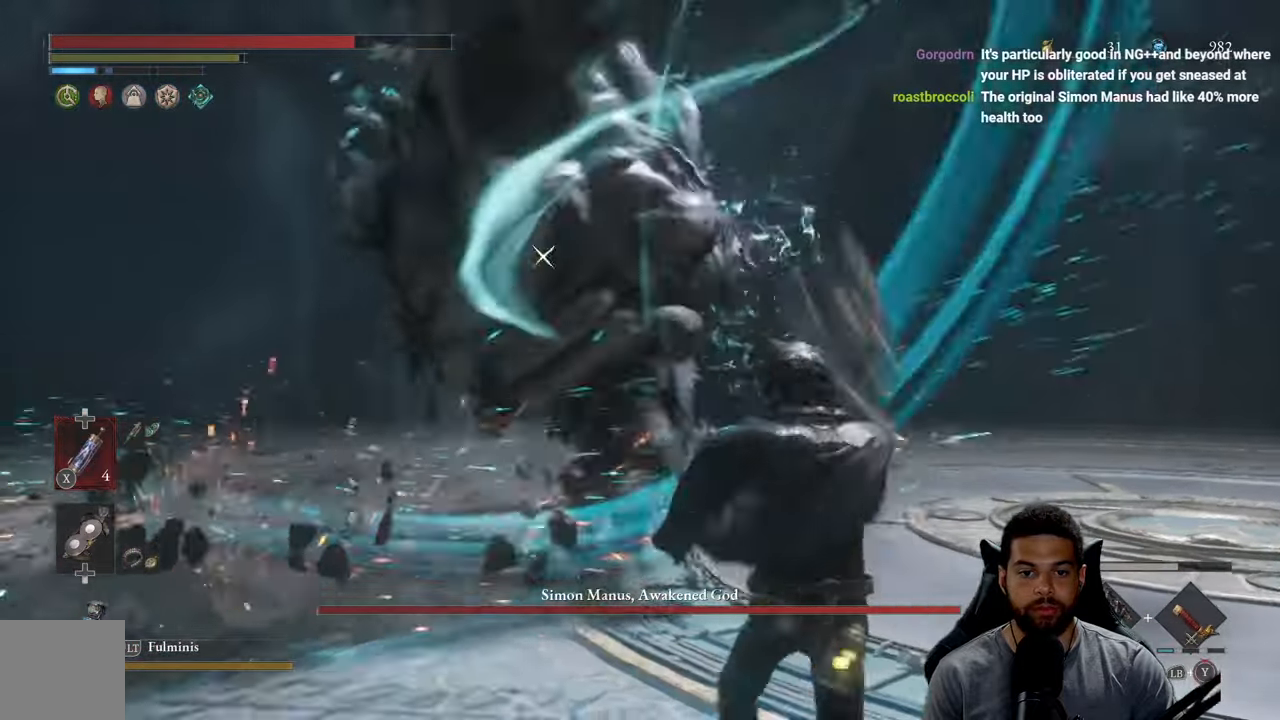
{"buttons": [], "left_stick": "down-right", "right_stick": "center", "events": [[84, "L1", "up"]]}
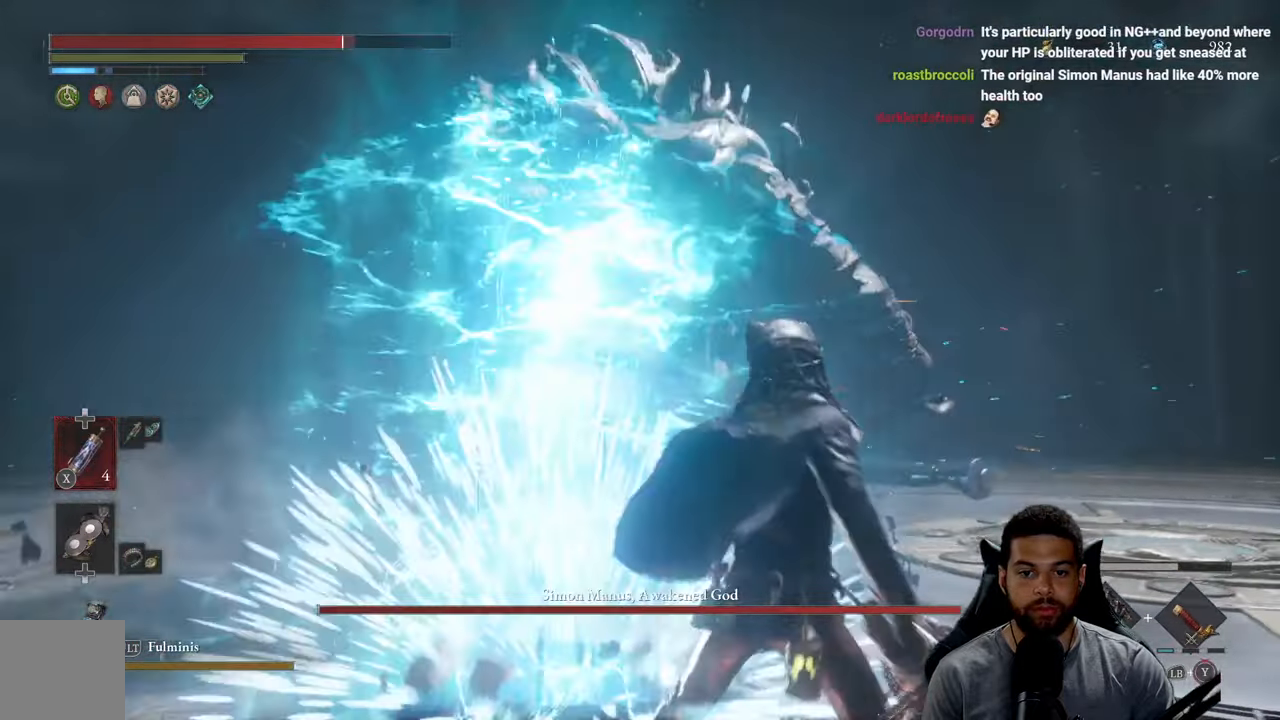
{"buttons": [], "left_stick": "center", "right_stick": "center", "events": [[117, "left_stick", "down"], [450, "left_stick", "center"]]}
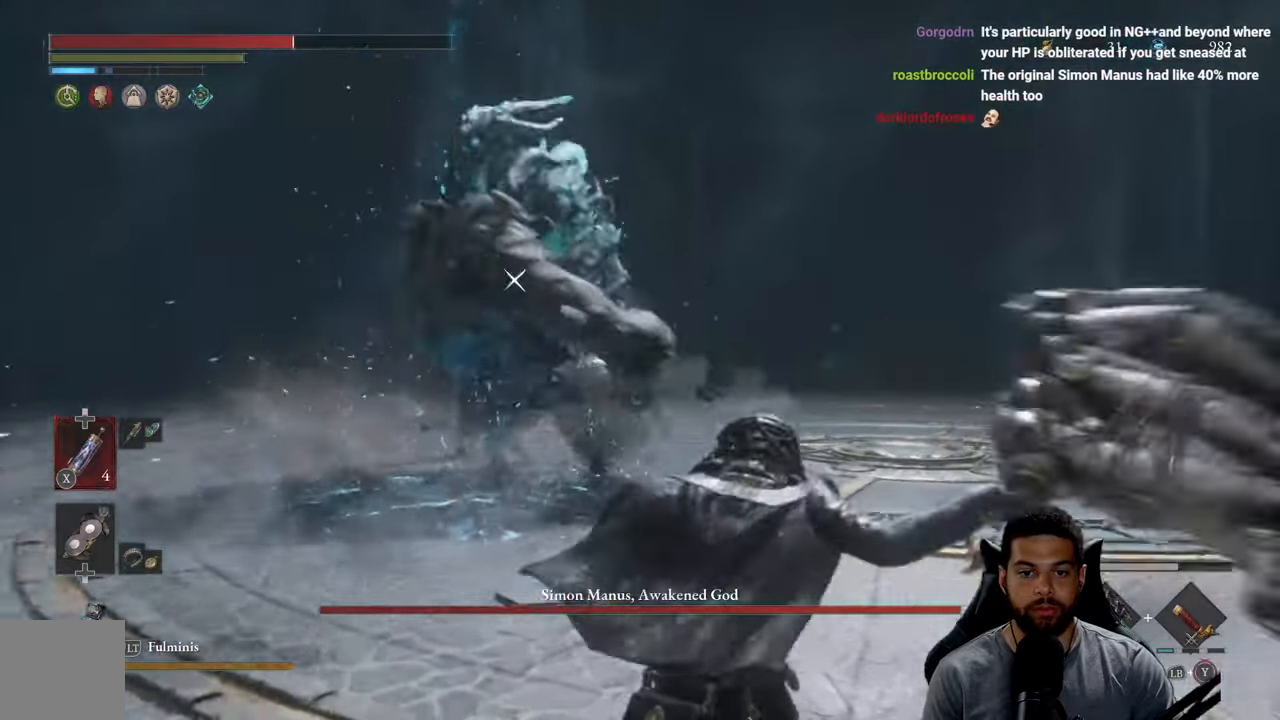
{"buttons": [], "left_stick": "down-right", "right_stick": "center", "events": [[67, "left_stick", "right"], [400, "left_stick", "down-right"]]}